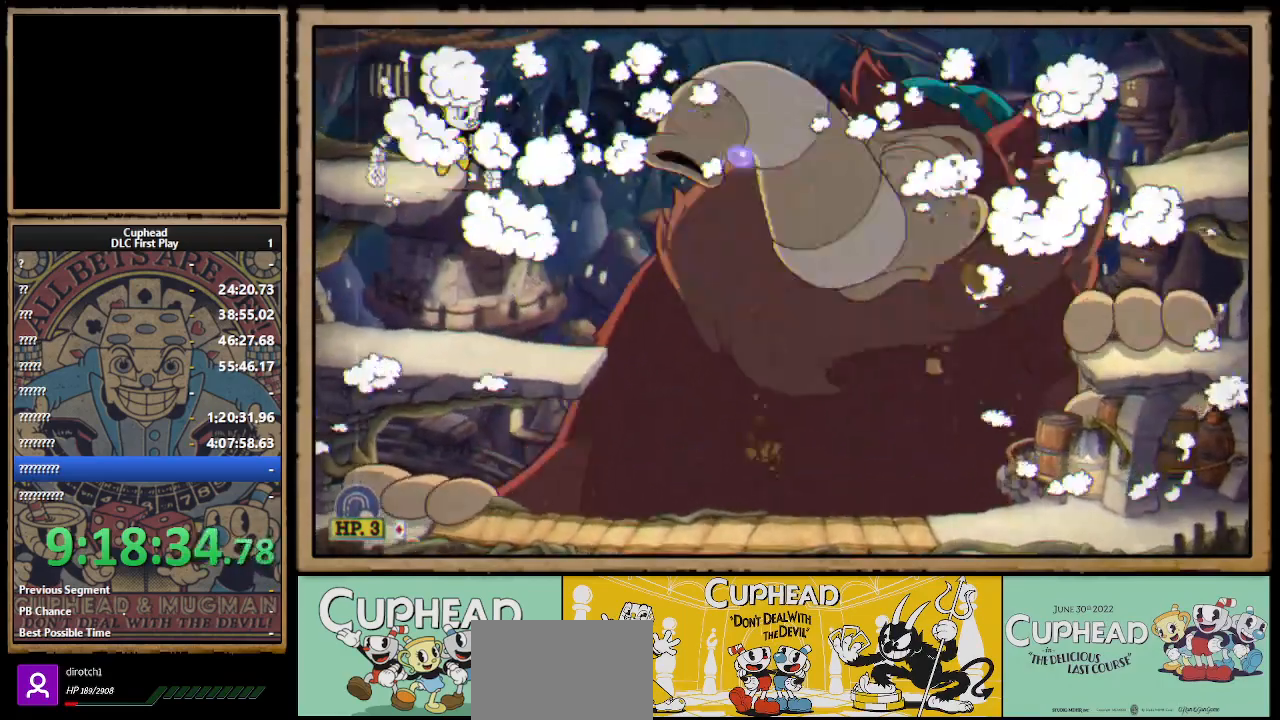
Gameplay with a controller (Xbox layout); each line is a JSON object with the inputs held at the frame after it. "events" lists button and stick changes between this image and that frame as [ms after this image, input, new state], when the widget could be followed in between.
{"buttons": ["X"], "left_stick": "right", "right_stick": "center", "events": [[83, "X", "down"], [167, "A", "up"]]}
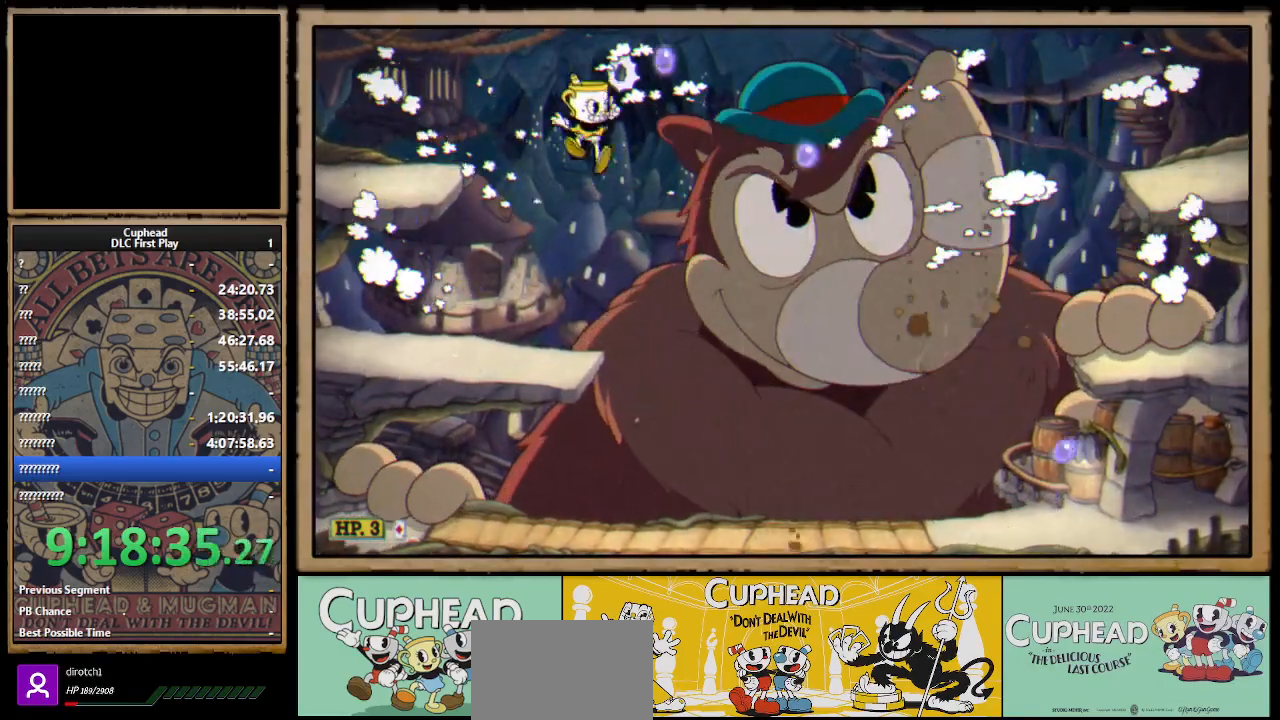
{"buttons": ["A", "X"], "left_stick": "right", "right_stick": "center", "events": [[17, "A", "down"], [183, "L1", "down"], [283, "L1", "up"]]}
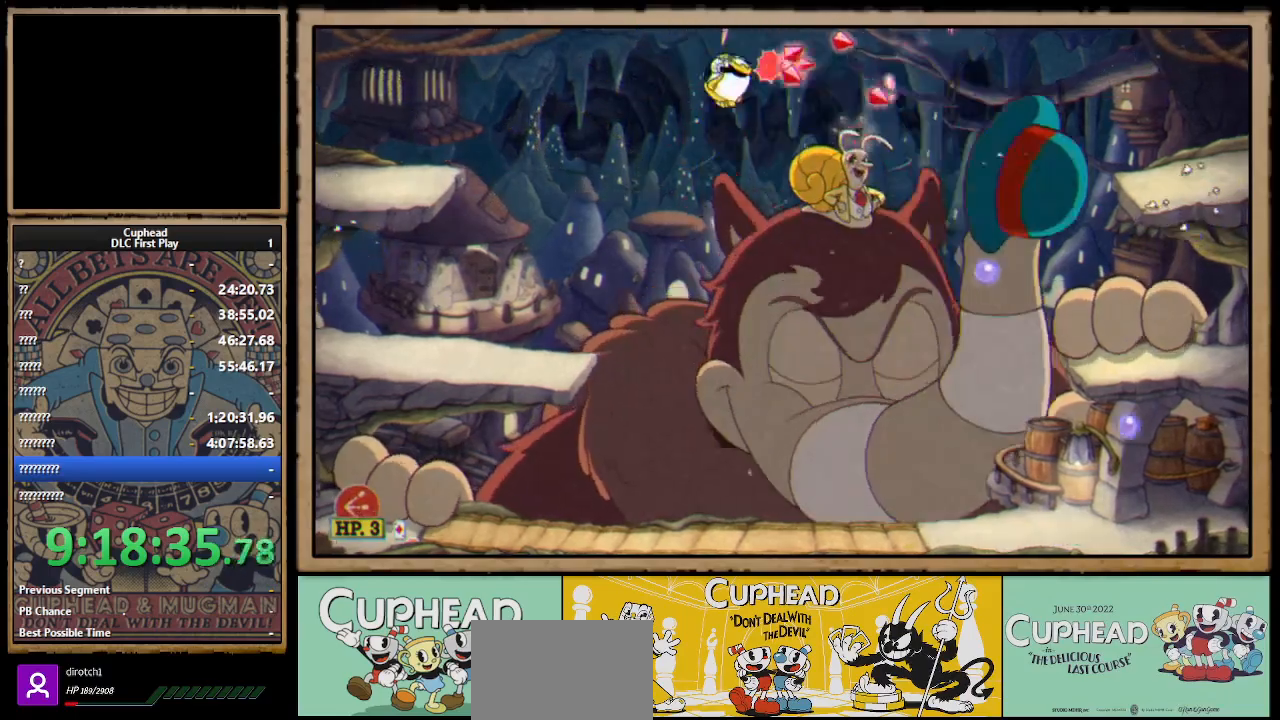
{"buttons": ["X"], "left_stick": "right", "right_stick": "center", "events": [[50, "left_stick", "up-right"], [83, "A", "up"], [83, "Y", "down"], [150, "L1", "down"], [200, "Y", "up"], [250, "L1", "up"], [417, "left_stick", "right"]]}
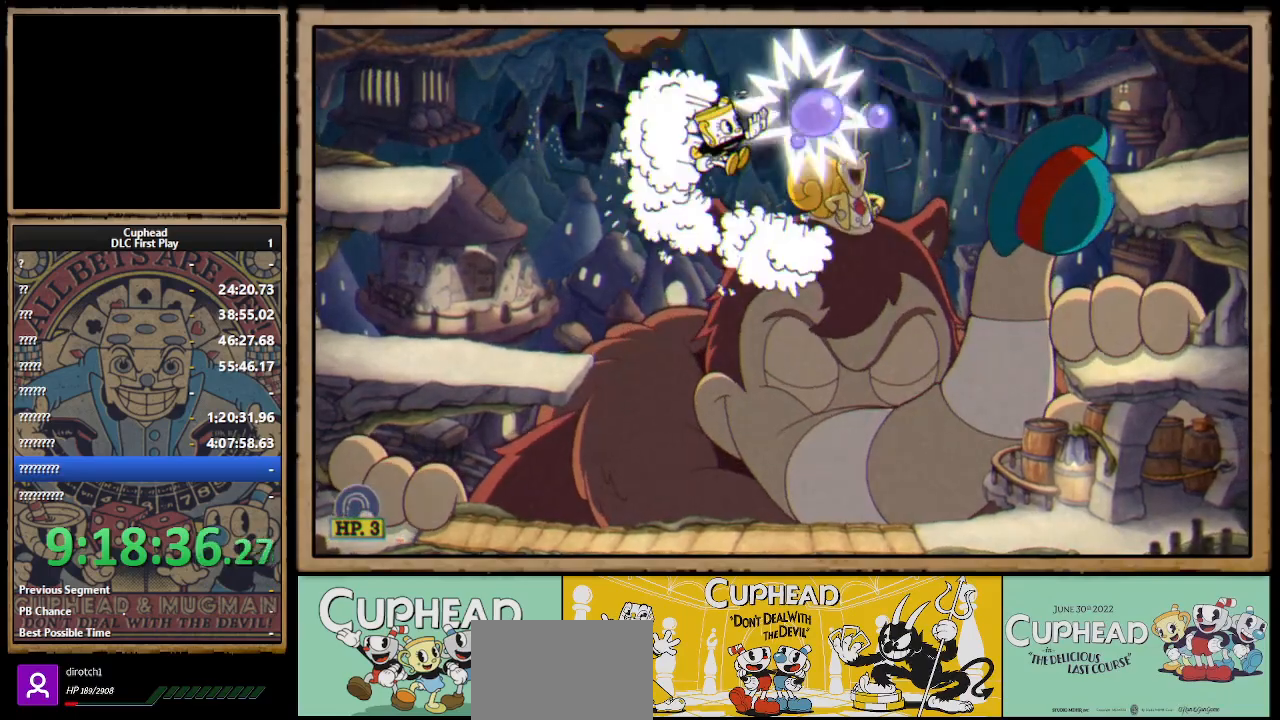
{"buttons": ["X"], "left_stick": "up", "right_stick": "center", "events": [[167, "L1", "down"], [233, "left_stick", "up-right"], [283, "L1", "up"], [467, "left_stick", "up"]]}
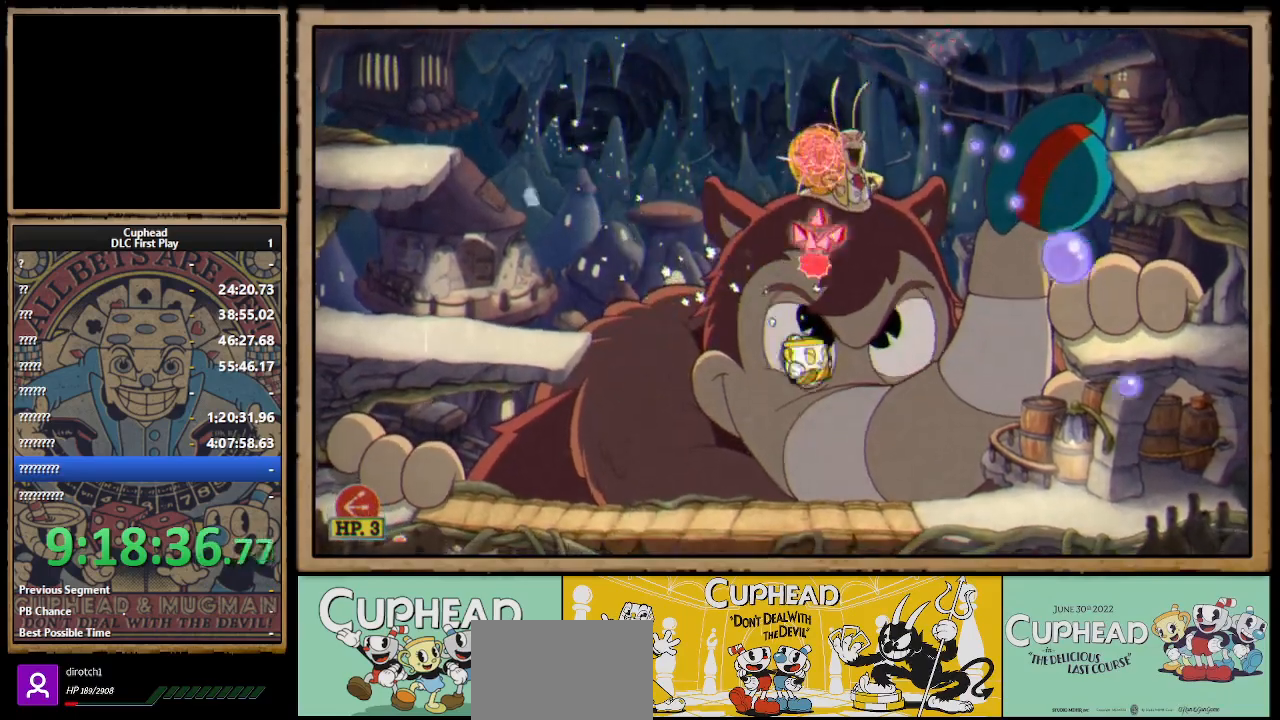
{"buttons": ["A", "X"], "left_stick": "up", "right_stick": "center", "events": [[133, "A", "down"], [250, "A", "up"], [317, "A", "down"]]}
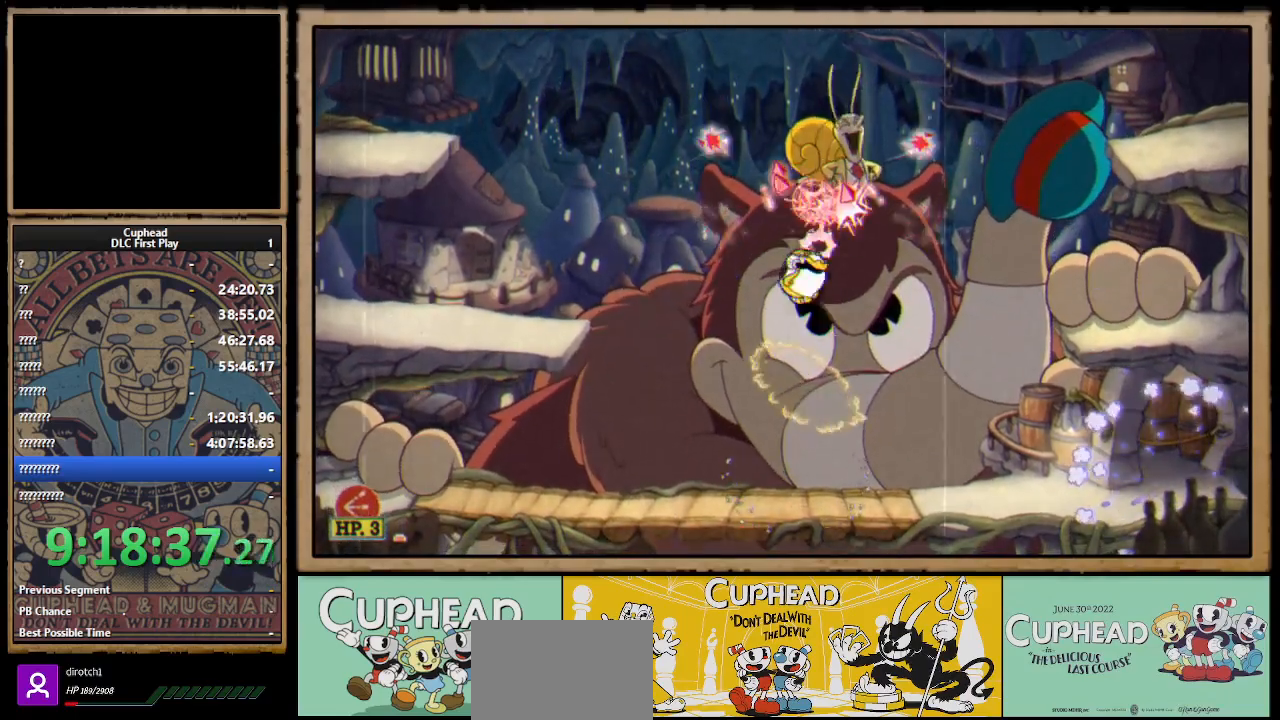
{"buttons": ["X"], "left_stick": "up", "right_stick": "center", "events": [[17, "Y", "down"], [33, "A", "up"], [50, "L1", "down"], [100, "Y", "up"], [167, "L1", "up"], [350, "L1", "down"], [467, "L1", "up"]]}
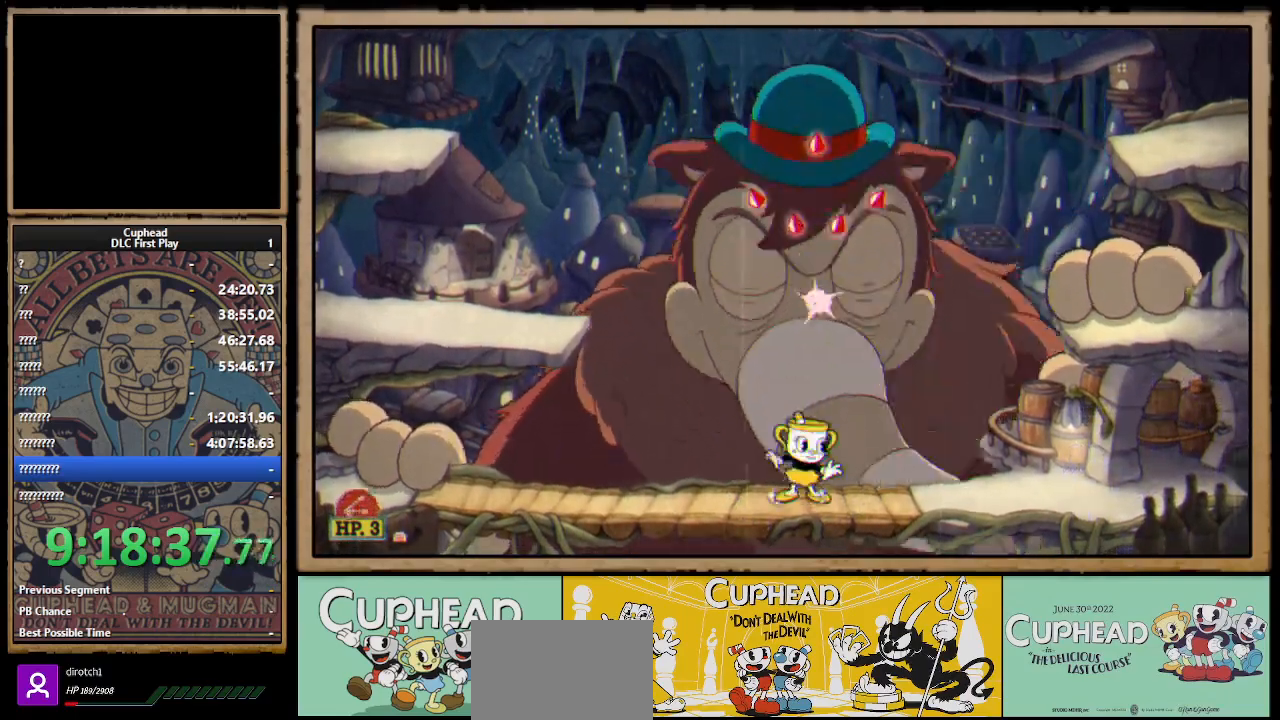
{"buttons": ["L1"], "left_stick": "up", "right_stick": "center", "events": [[33, "A", "down"], [183, "A", "up"], [250, "A", "down"], [433, "X", "up"], [450, "L1", "down"], [500, "A", "up"]]}
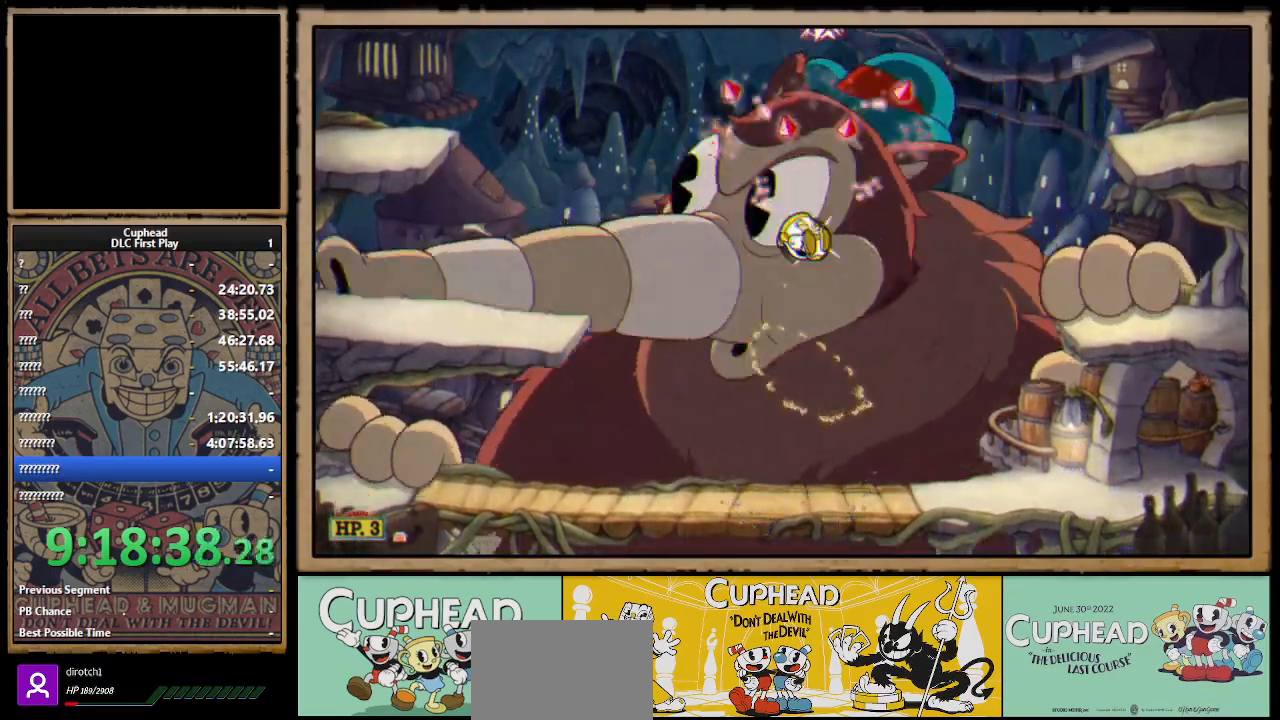
{"buttons": ["A"], "left_stick": "up", "right_stick": "center", "events": [[83, "L1", "up"], [83, "X", "down"], [233, "X", "up"], [433, "A", "down"]]}
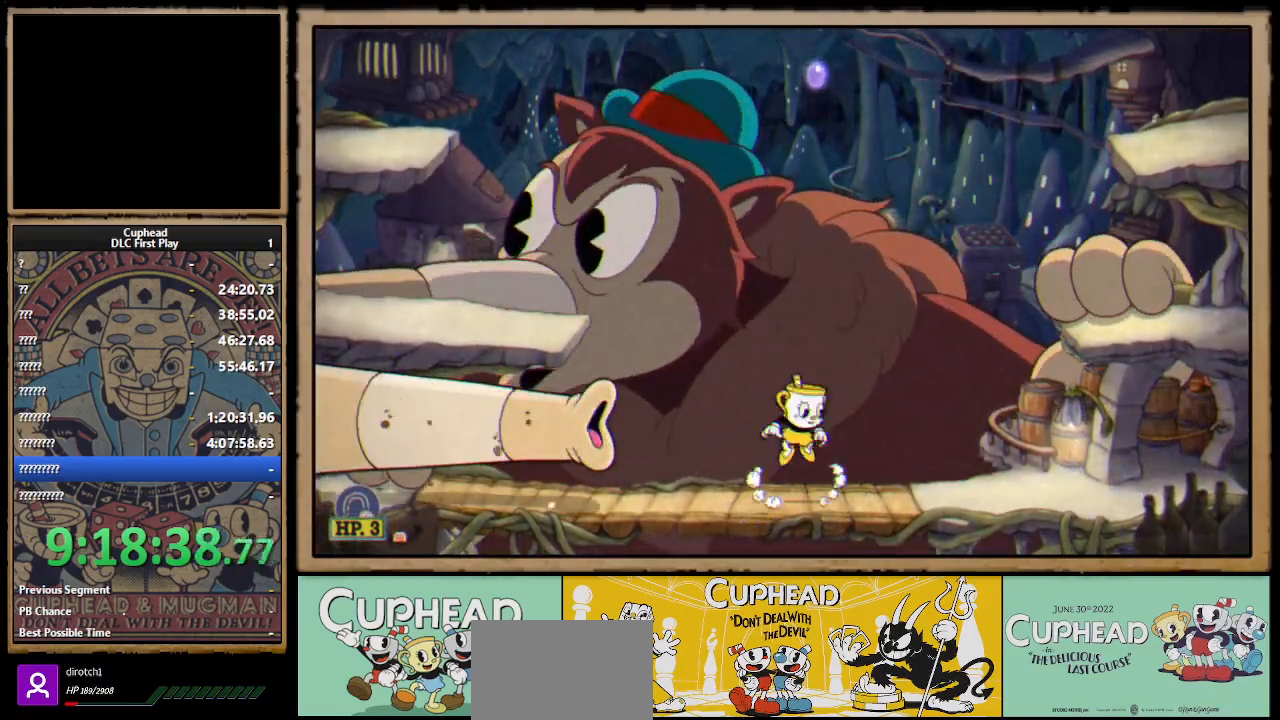
{"buttons": [], "left_stick": "up", "right_stick": "center", "events": [[17, "X", "down"], [100, "A", "up"], [117, "X", "up"], [217, "A", "down"], [267, "X", "down"], [450, "X", "up"], [483, "A", "up"]]}
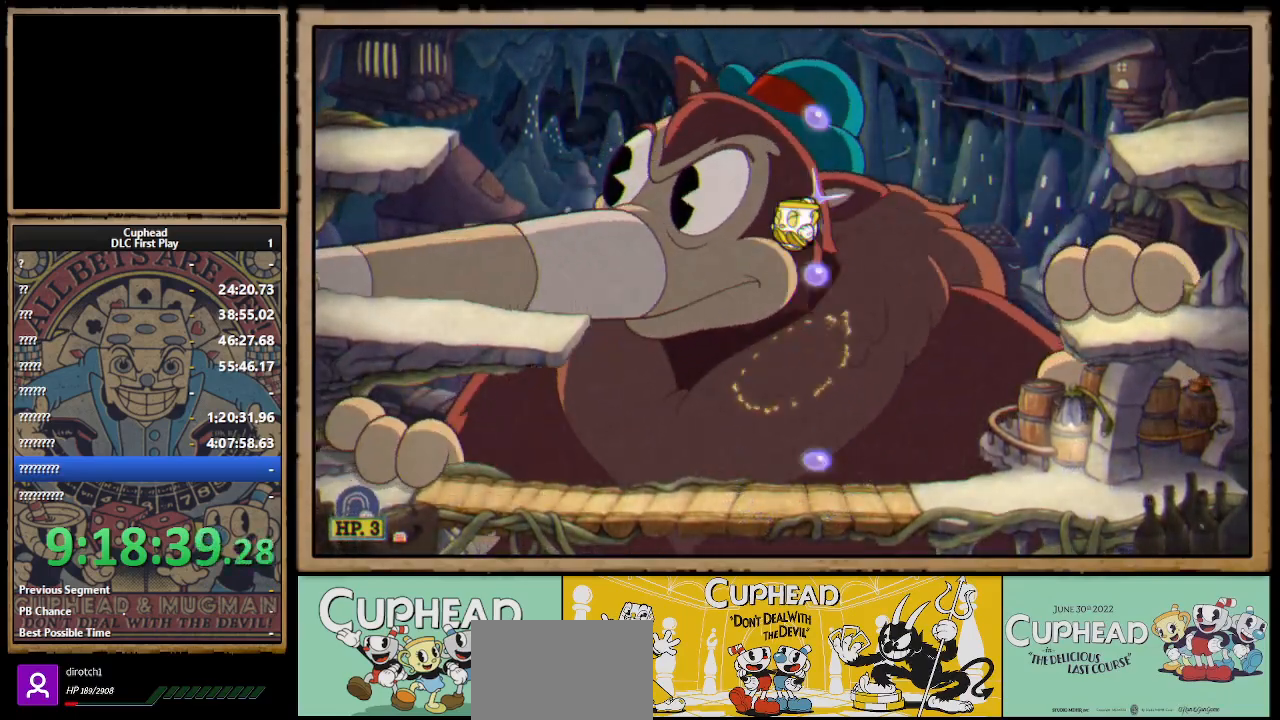
{"buttons": ["A", "X"], "left_stick": "up", "right_stick": "center", "events": [[67, "X", "down"], [217, "X", "up"], [417, "A", "down"], [467, "X", "down"]]}
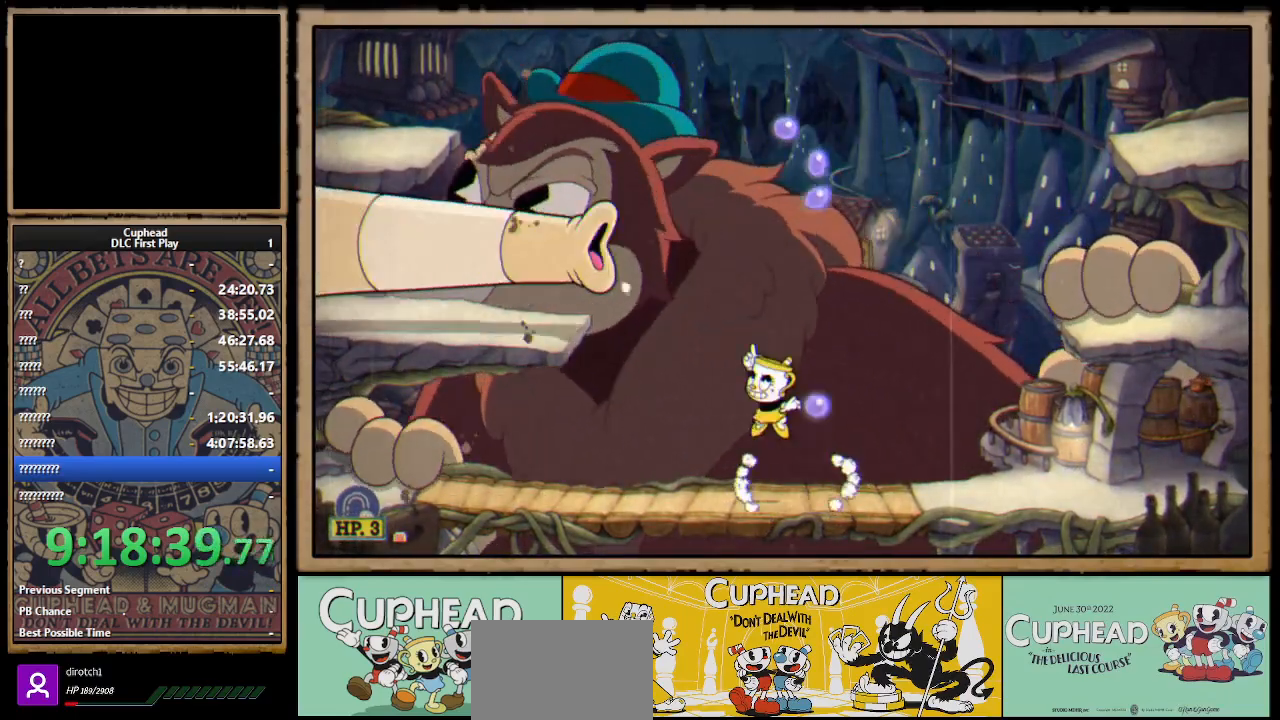
{"buttons": [], "left_stick": "up", "right_stick": "center", "events": [[83, "A", "up"], [117, "X", "up"], [200, "X", "down"], [317, "X", "up"], [383, "X", "down"], [467, "X", "up"]]}
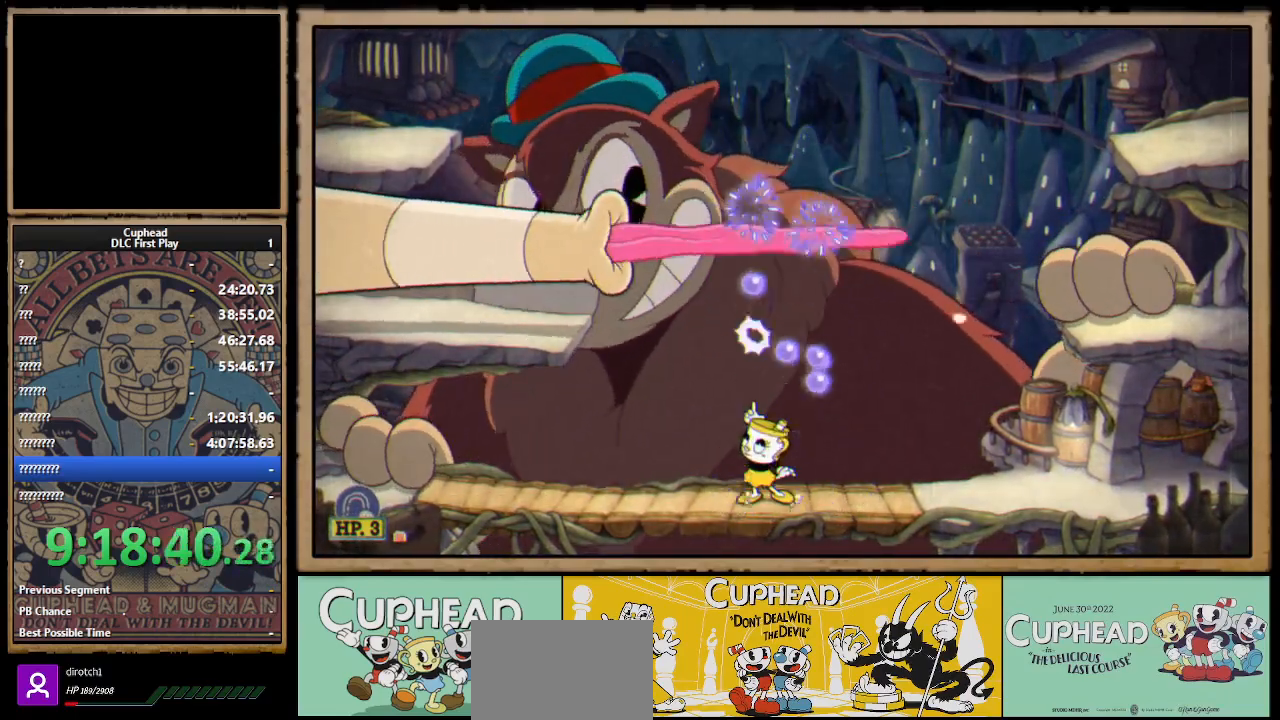
{"buttons": [], "left_stick": "up-left", "right_stick": "center", "events": [[117, "A", "down"], [150, "X", "down"], [183, "A", "up"], [183, "left_stick", "up-left"], [233, "X", "up"], [300, "X", "down"], [400, "X", "up"]]}
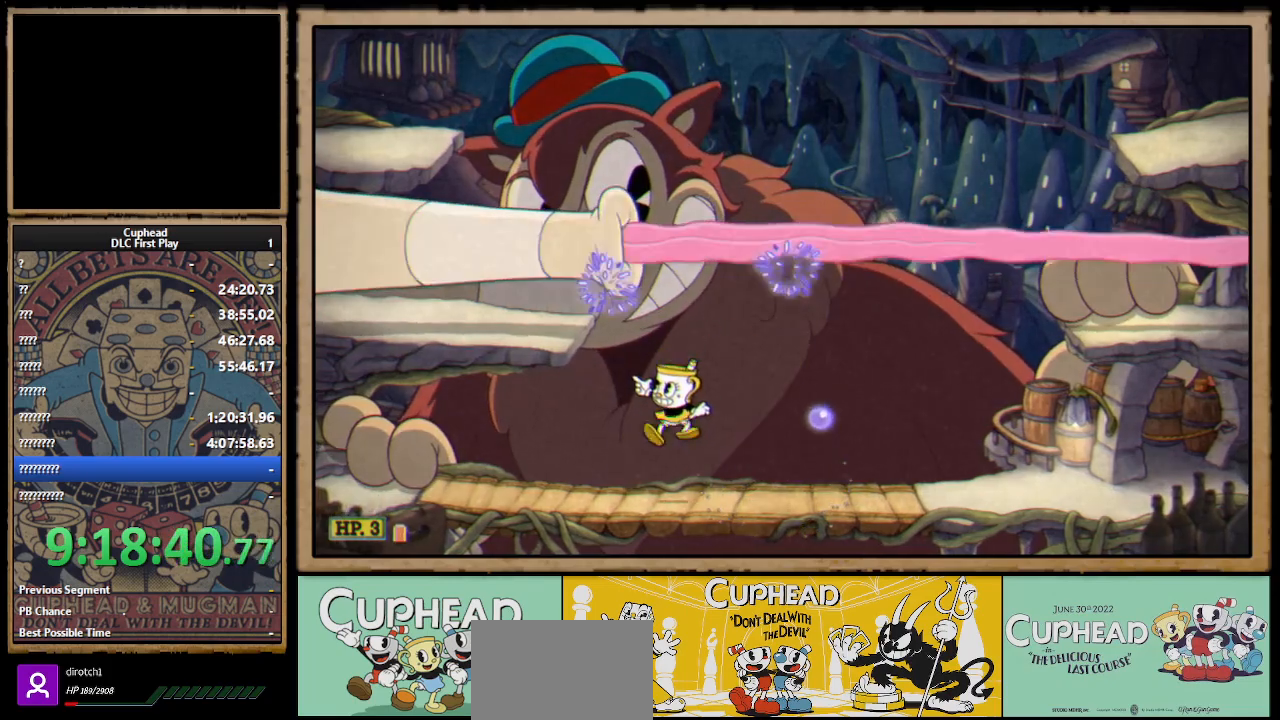
{"buttons": ["X"], "left_stick": "up", "right_stick": "center", "events": [[150, "A", "down"], [167, "X", "down"], [200, "A", "up"], [217, "L1", "down"], [333, "L1", "up"], [500, "left_stick", "up"]]}
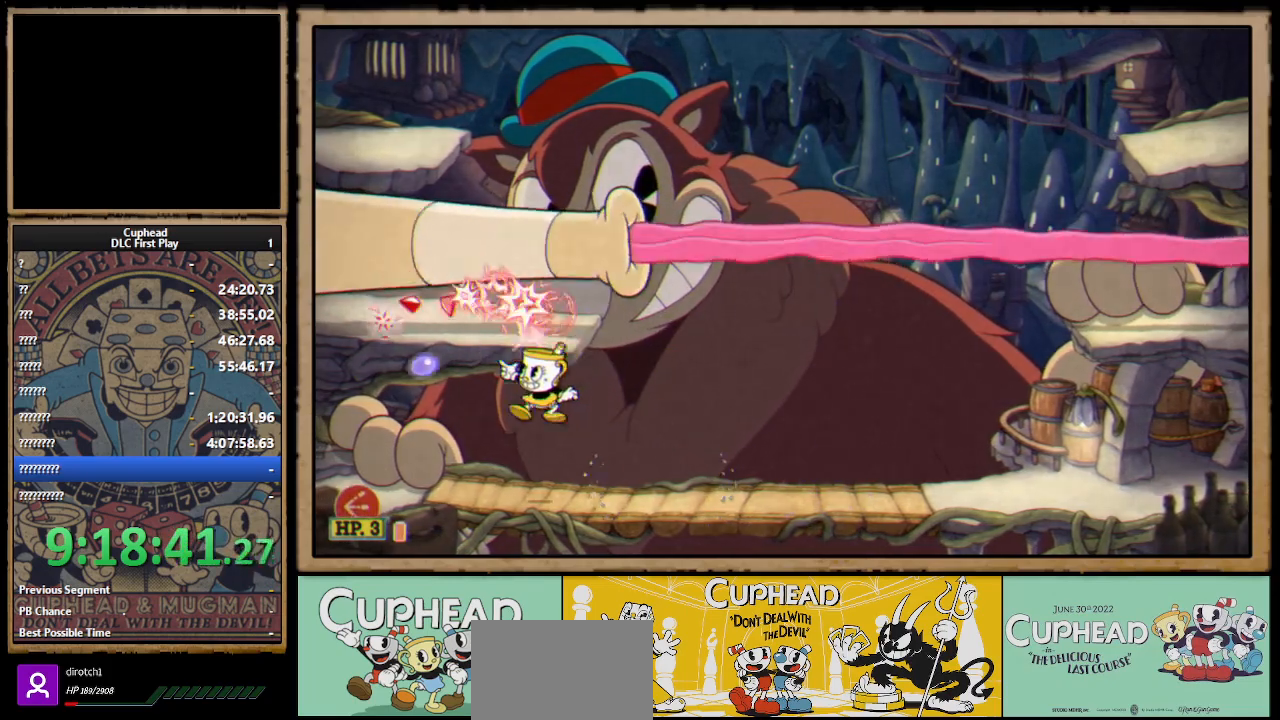
{"buttons": [], "left_stick": "up", "right_stick": "center", "events": [[67, "X", "up"], [233, "L1", "down"], [300, "A", "down"], [333, "X", "down"], [350, "A", "up"], [367, "L1", "up"], [417, "X", "up"]]}
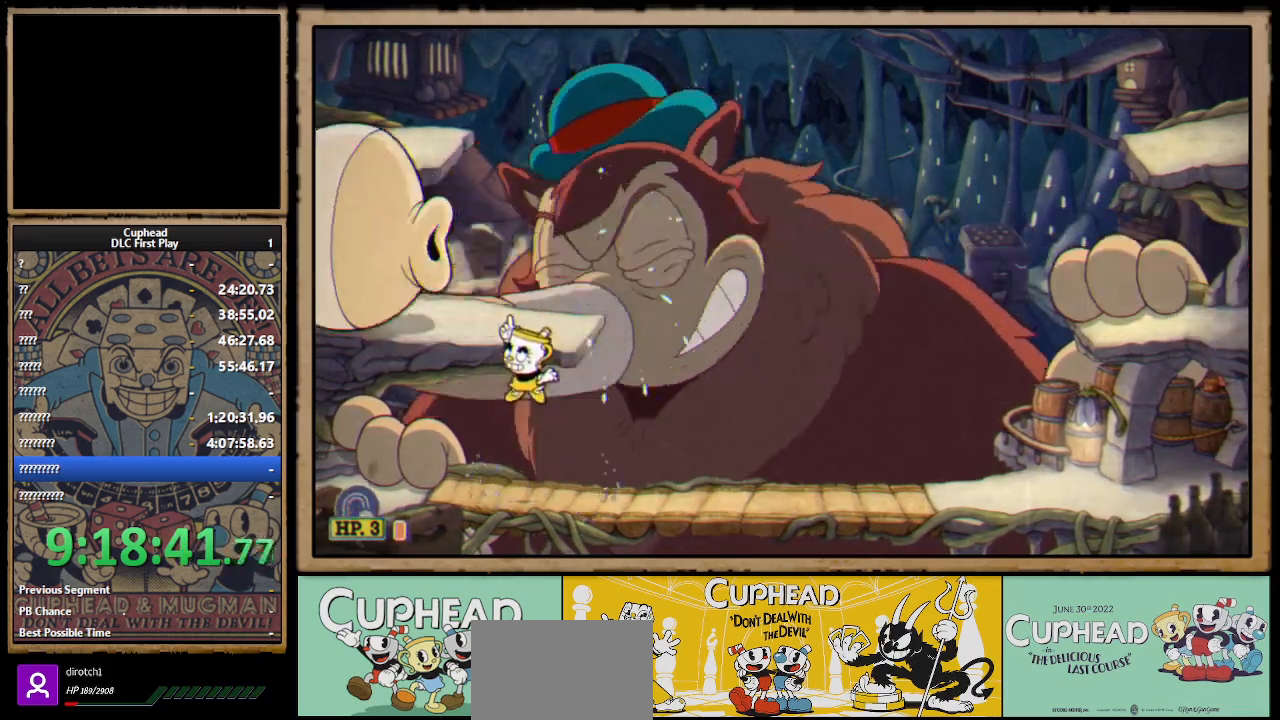
{"buttons": ["X"], "left_stick": "up", "right_stick": "center", "events": [[17, "X", "down"], [150, "X", "up"], [300, "A", "down"], [350, "X", "down"], [383, "A", "up"], [417, "X", "up"], [467, "X", "down"]]}
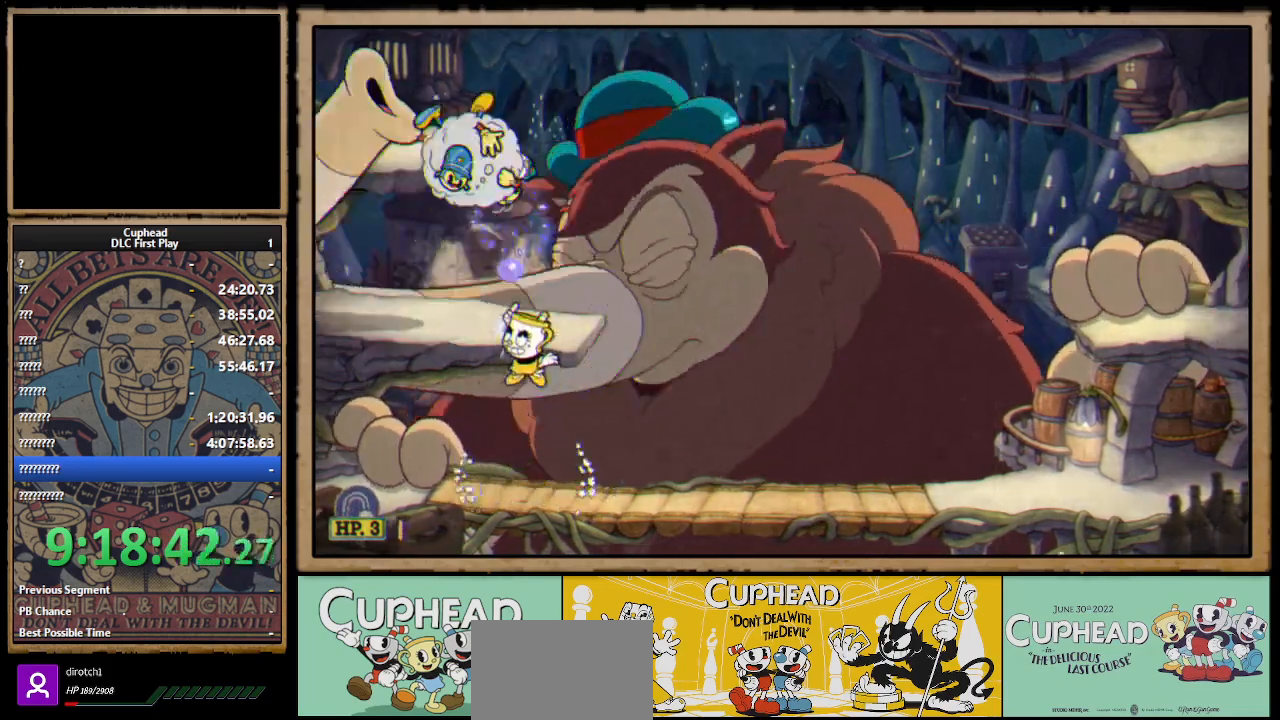
{"buttons": ["X"], "left_stick": "up", "right_stick": "center", "events": [[83, "X", "up"], [117, "X", "down"], [250, "X", "up"], [450, "X", "down"]]}
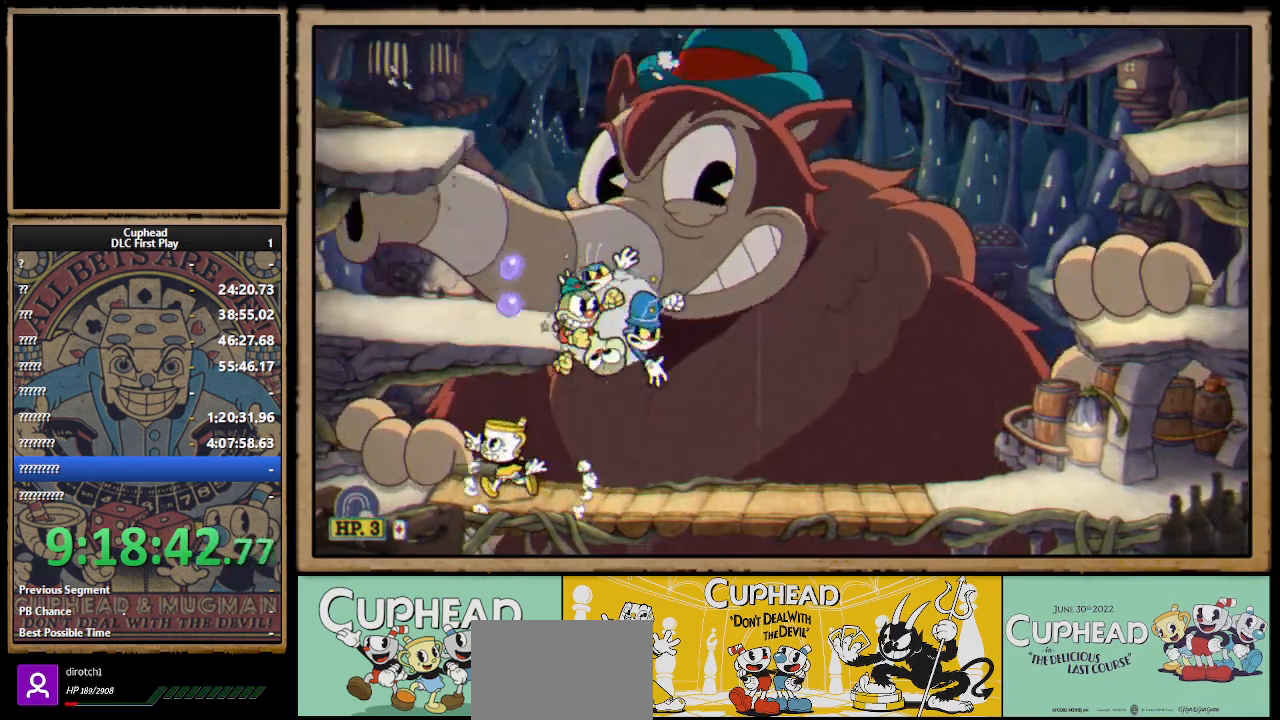
{"buttons": ["X"], "left_stick": "up", "right_stick": "center", "events": [[50, "X", "up"], [167, "A", "down"], [250, "X", "down"], [317, "A", "up"], [350, "X", "up"], [433, "A", "down"], [467, "X", "down"], [500, "A", "up"]]}
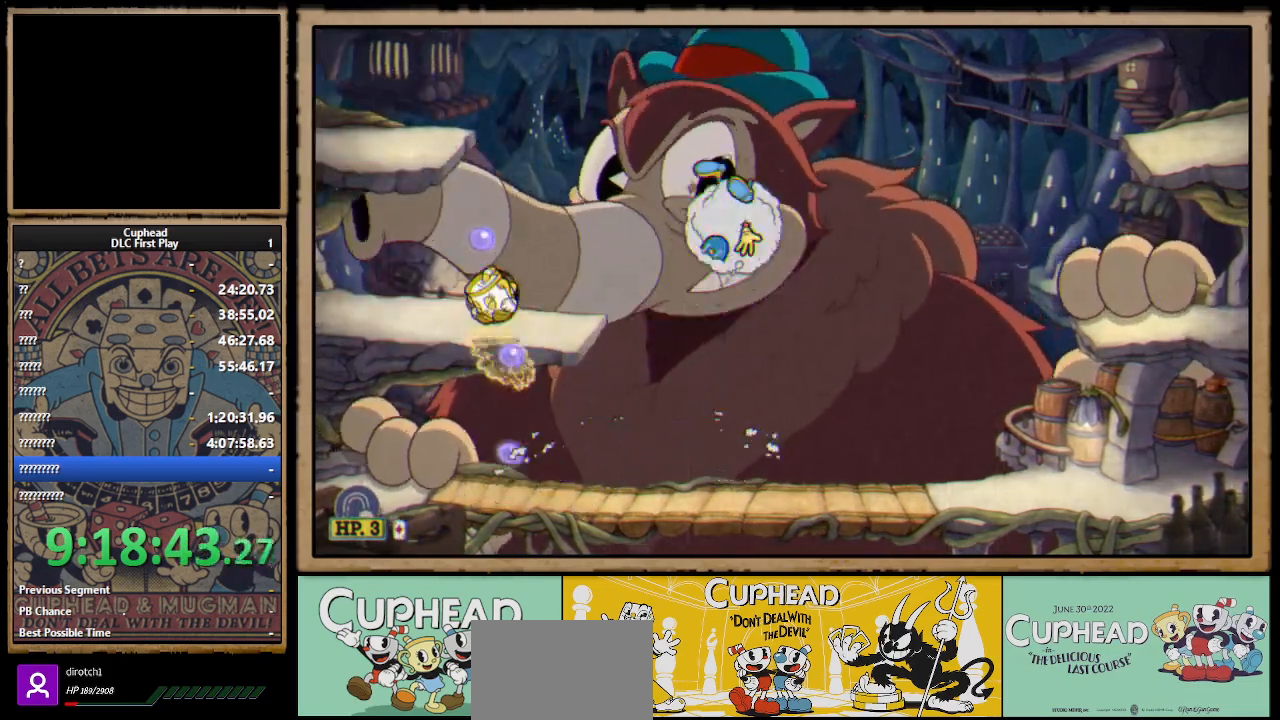
{"buttons": [], "left_stick": "up-right", "right_stick": "center", "events": [[83, "X", "up"], [133, "X", "down"], [233, "X", "up"], [283, "X", "down"], [333, "X", "up"], [367, "left_stick", "up-right"]]}
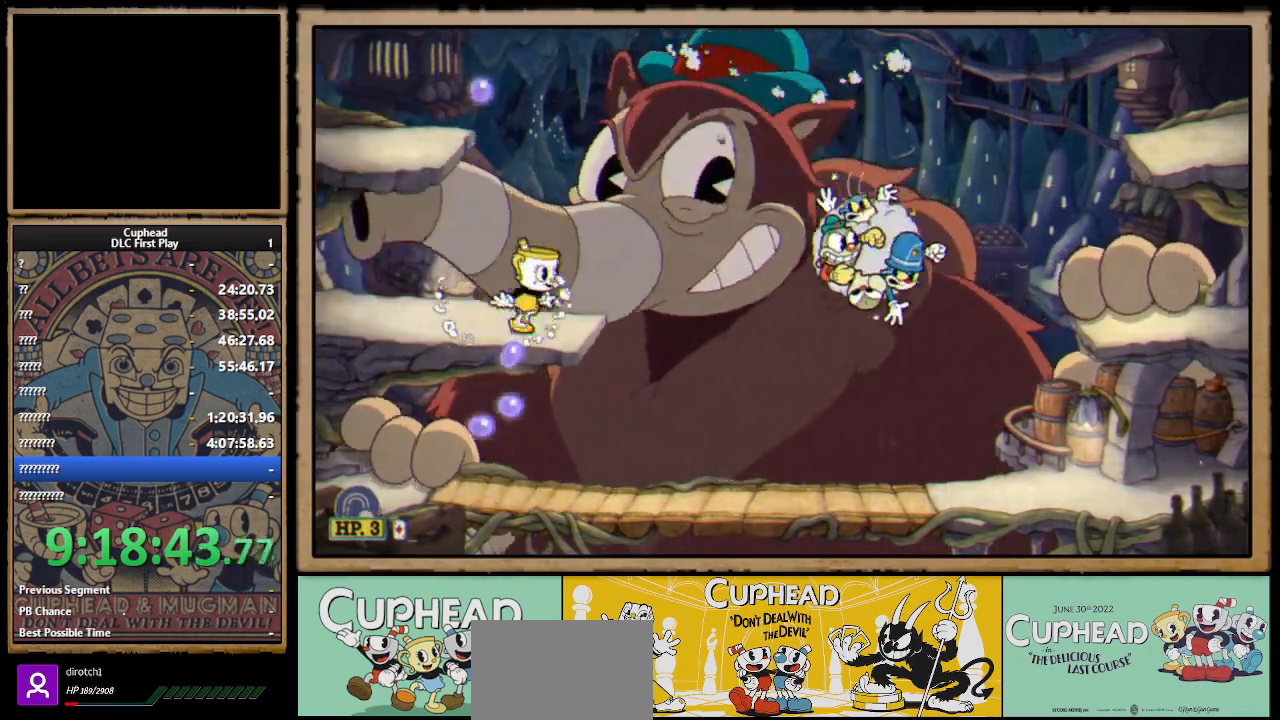
{"buttons": ["X"], "left_stick": "up-right", "right_stick": "center", "events": [[33, "left_stick", "right"], [67, "X", "down"], [200, "L1", "down"], [317, "left_stick", "up-right"], [333, "L1", "up"]]}
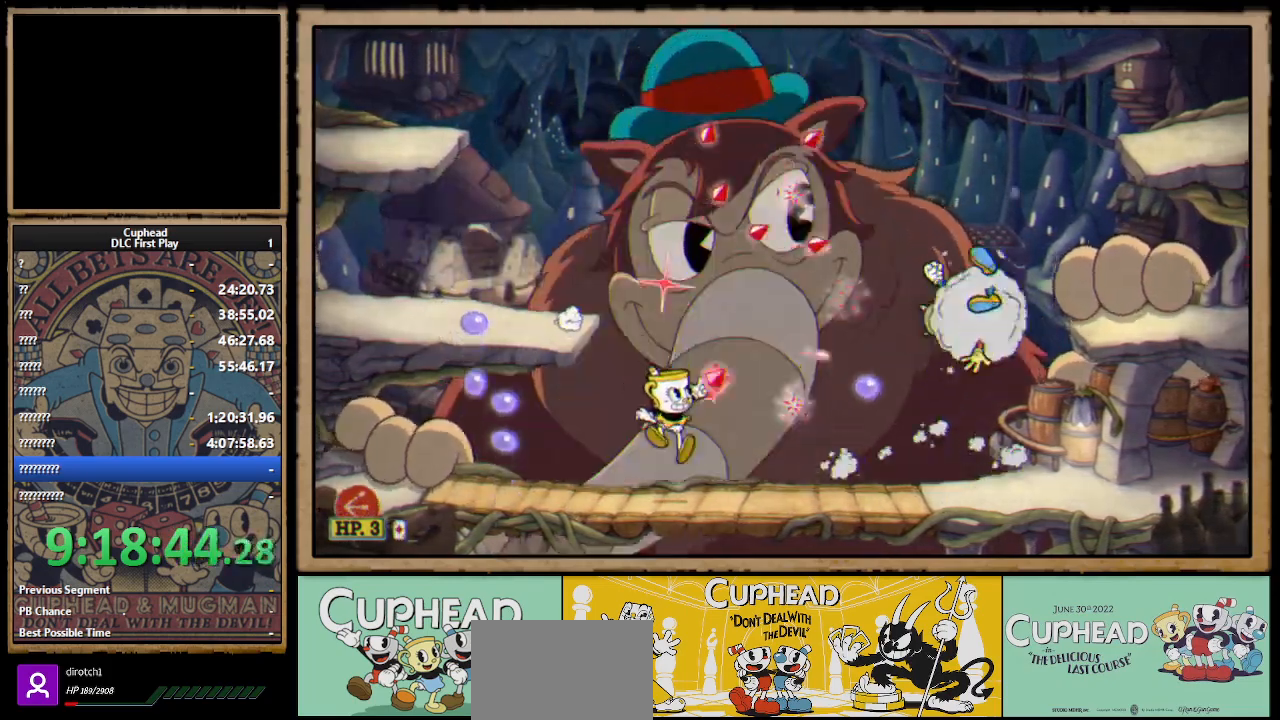
{"buttons": ["X"], "left_stick": "up-right", "right_stick": "center", "events": [[117, "A", "down"], [233, "A", "up"], [233, "L1", "down"], [383, "L1", "up"]]}
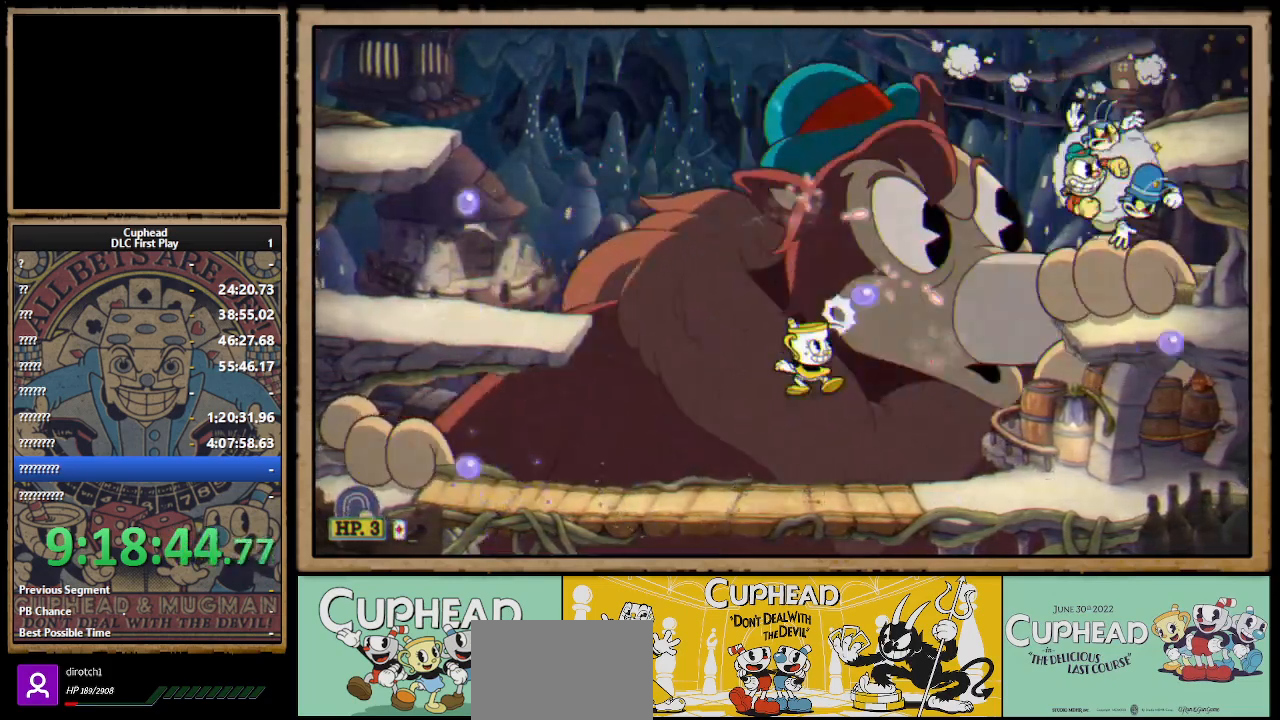
{"buttons": [], "left_stick": "up", "right_stick": "center", "events": [[83, "left_stick", "up-left"], [100, "X", "up"], [250, "A", "down"], [300, "X", "down"], [300, "left_stick", "up-right"], [350, "A", "up"], [400, "X", "up"], [400, "left_stick", "up"]]}
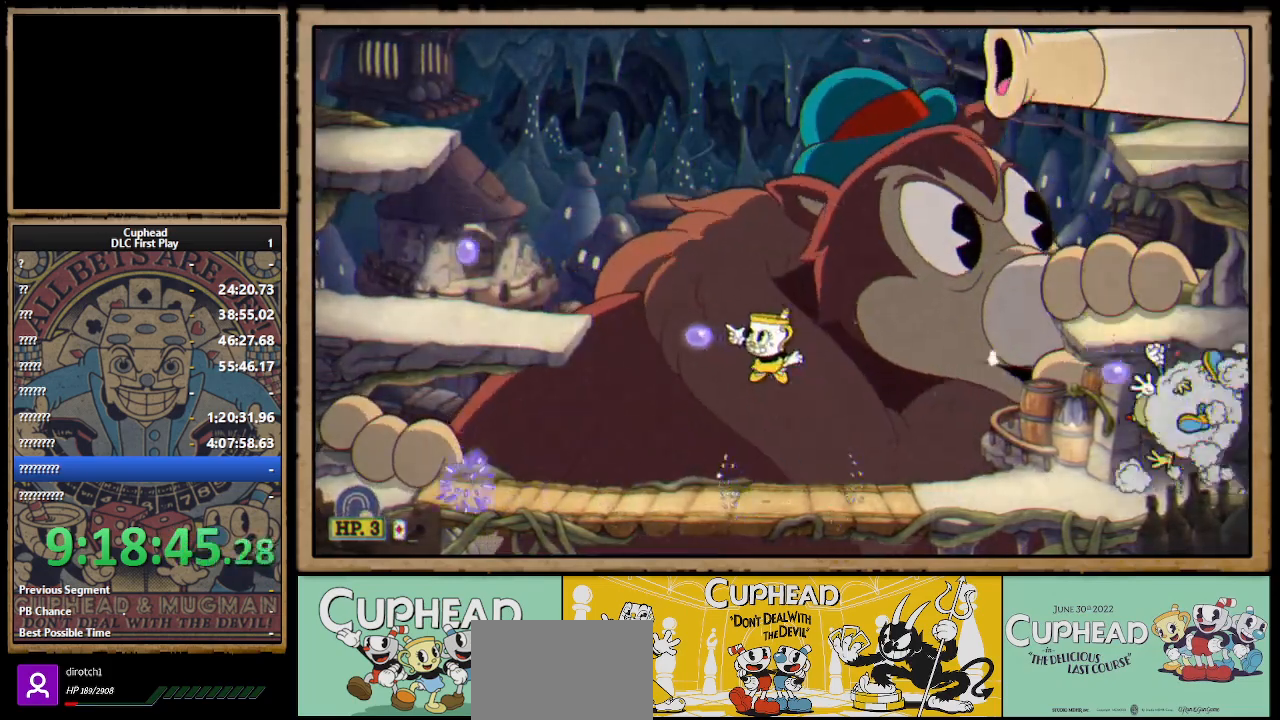
{"buttons": ["X"], "left_stick": "up", "right_stick": "center", "events": [[33, "left_stick", "up-right"], [100, "R1", "down"], [100, "X", "down"], [267, "L1", "down"], [300, "R1", "up"], [383, "A", "down"], [383, "L1", "up"], [400, "left_stick", "up"], [467, "A", "up"]]}
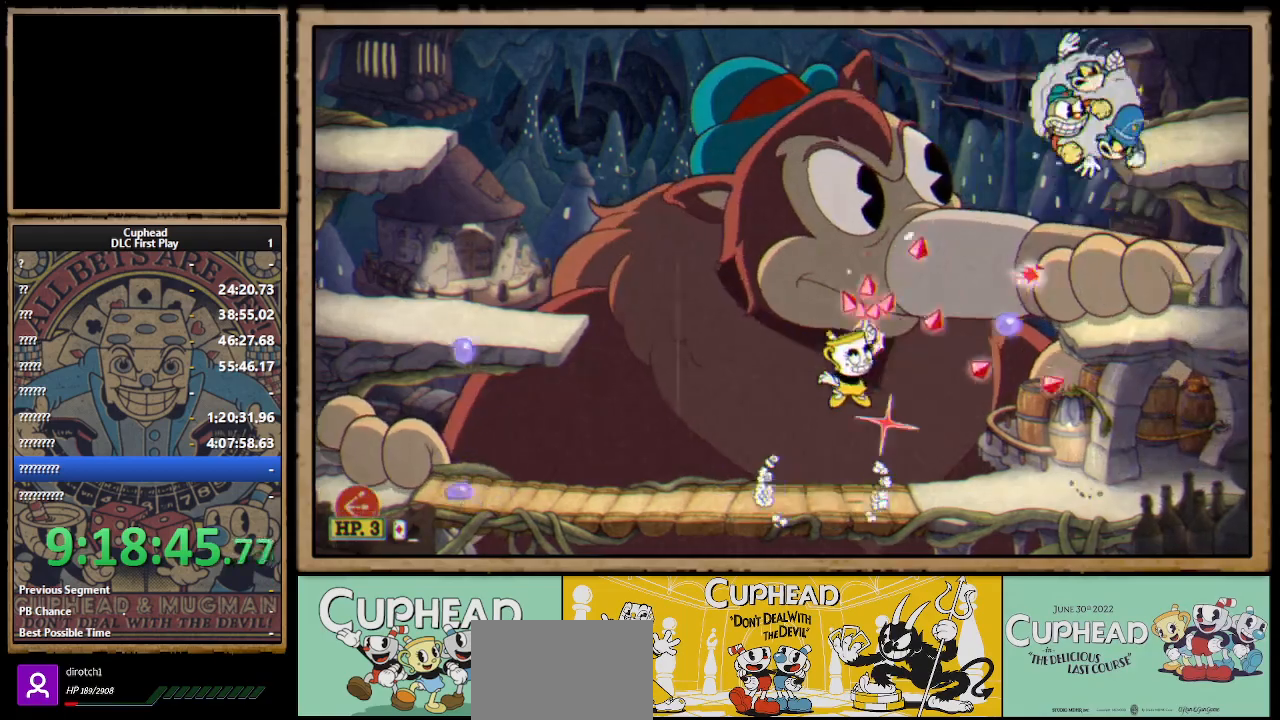
{"buttons": ["X", "R1"], "left_stick": "up-left", "right_stick": "center", "events": [[117, "left_stick", "up-left"], [267, "left_stick", "up-right"], [300, "R1", "down"], [500, "left_stick", "up-left"]]}
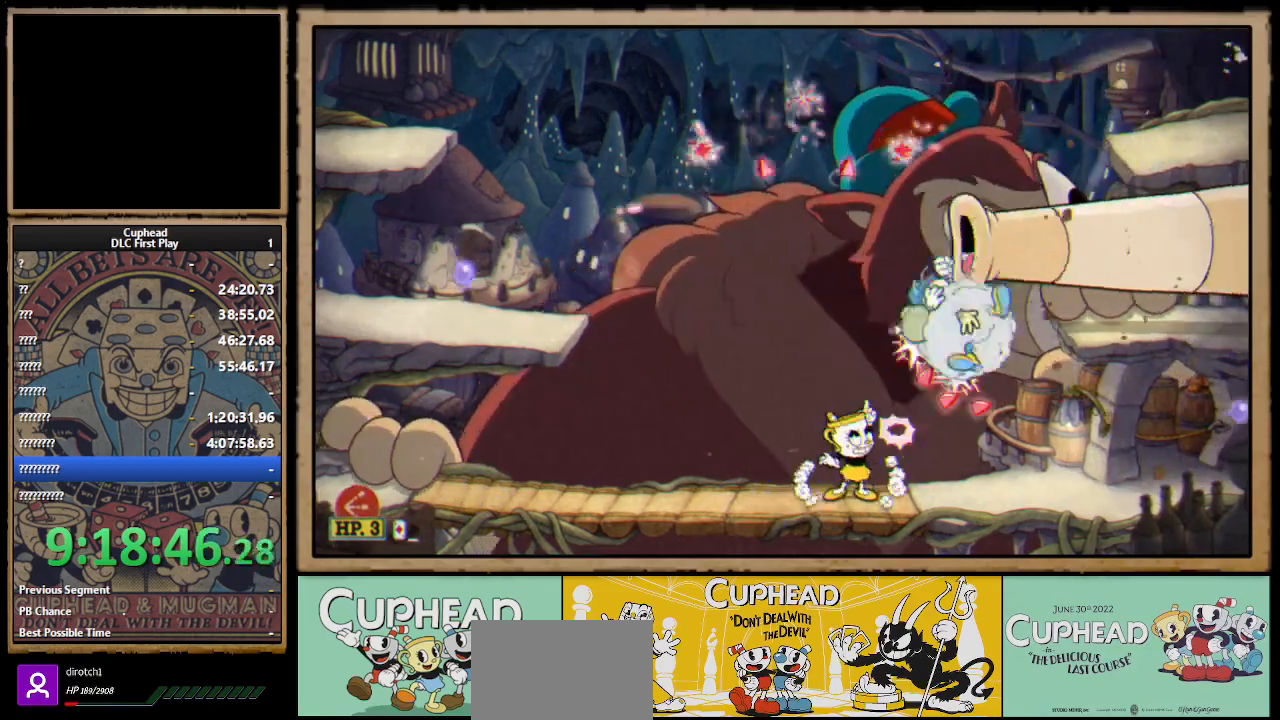
{"buttons": ["X", "R1"], "left_stick": "up-right", "right_stick": "center", "events": [[117, "R1", "up"], [317, "left_stick", "up-right"], [350, "R1", "down"]]}
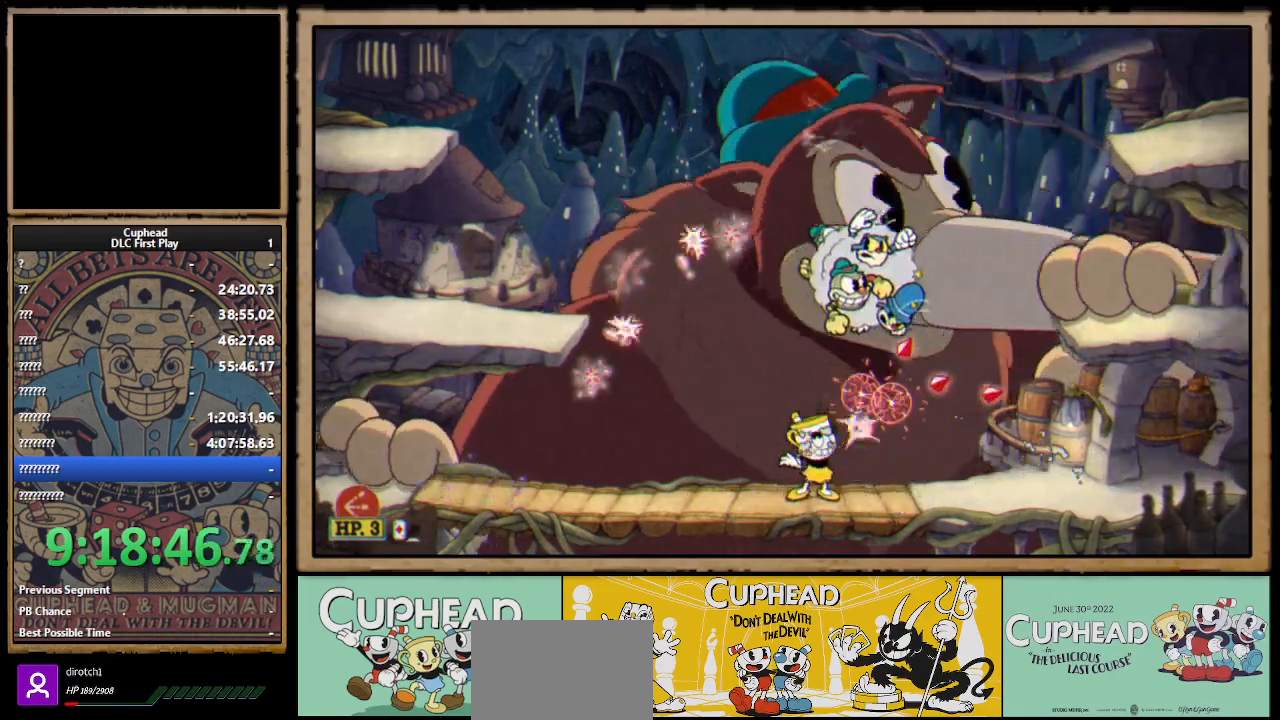
{"buttons": ["X"], "left_stick": "up-right", "right_stick": "center", "events": [[33, "R1", "up"]]}
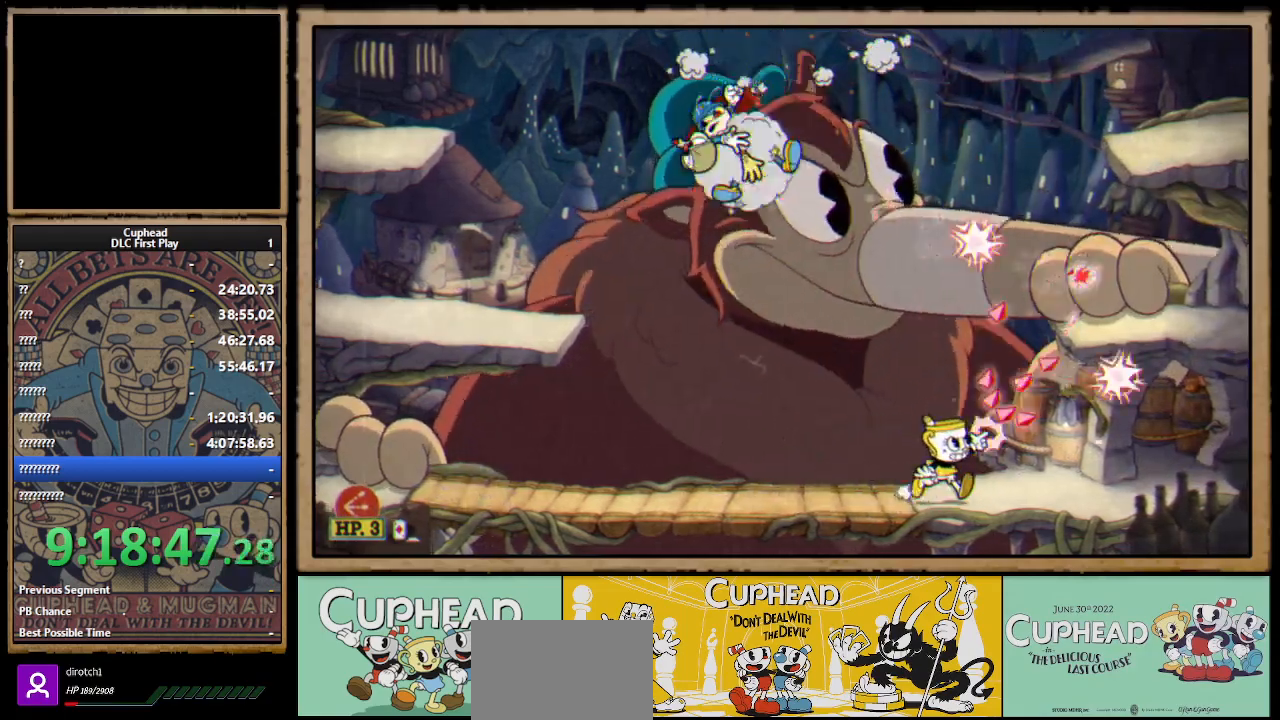
{"buttons": ["X"], "left_stick": "up-right", "right_stick": "center", "events": [[33, "R1", "down"], [483, "R1", "up"]]}
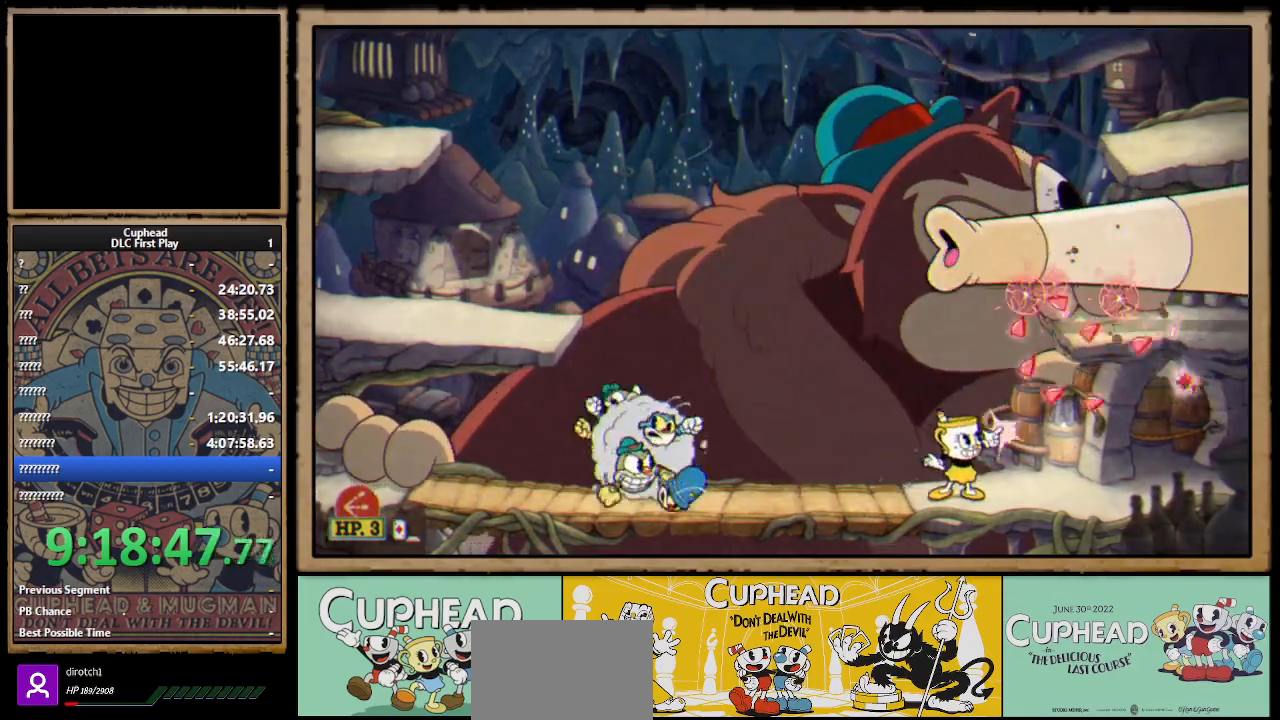
{"buttons": ["X"], "left_stick": "up", "right_stick": "center", "events": [[267, "A", "down"], [333, "A", "up"], [450, "left_stick", "up"]]}
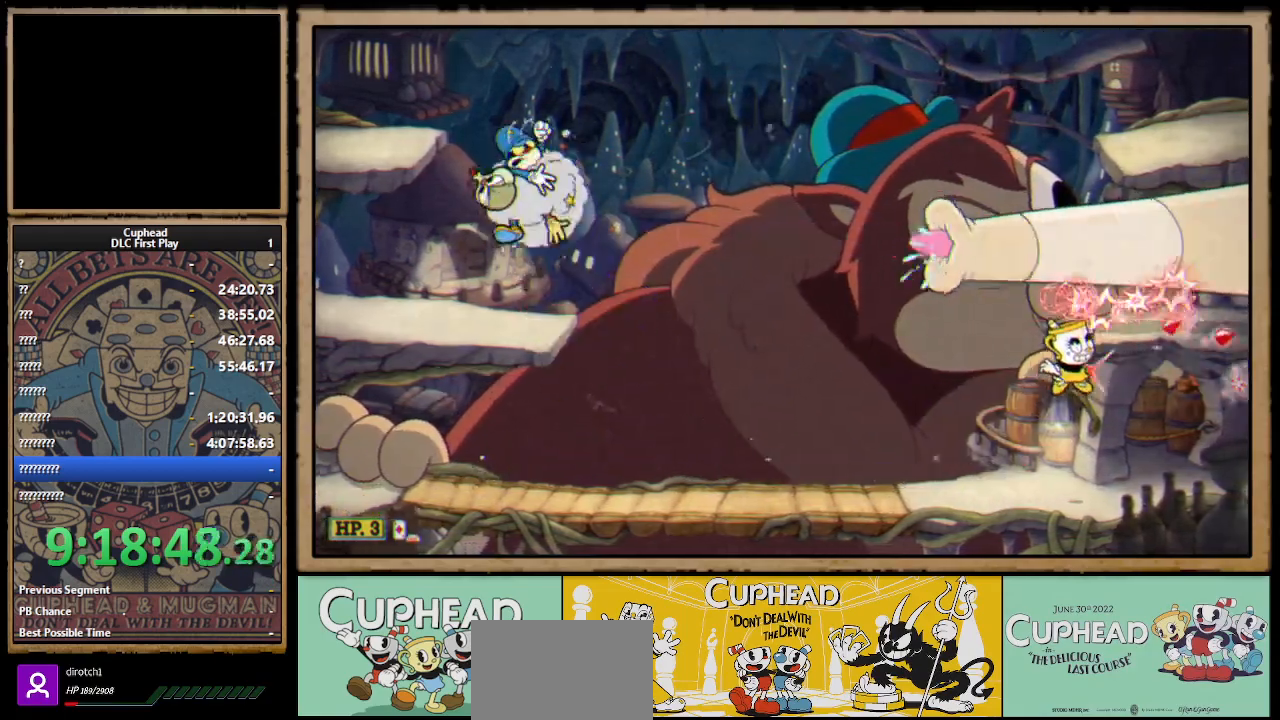
{"buttons": ["X"], "left_stick": "up", "right_stick": "center", "events": [[217, "A", "down"], [267, "A", "up"]]}
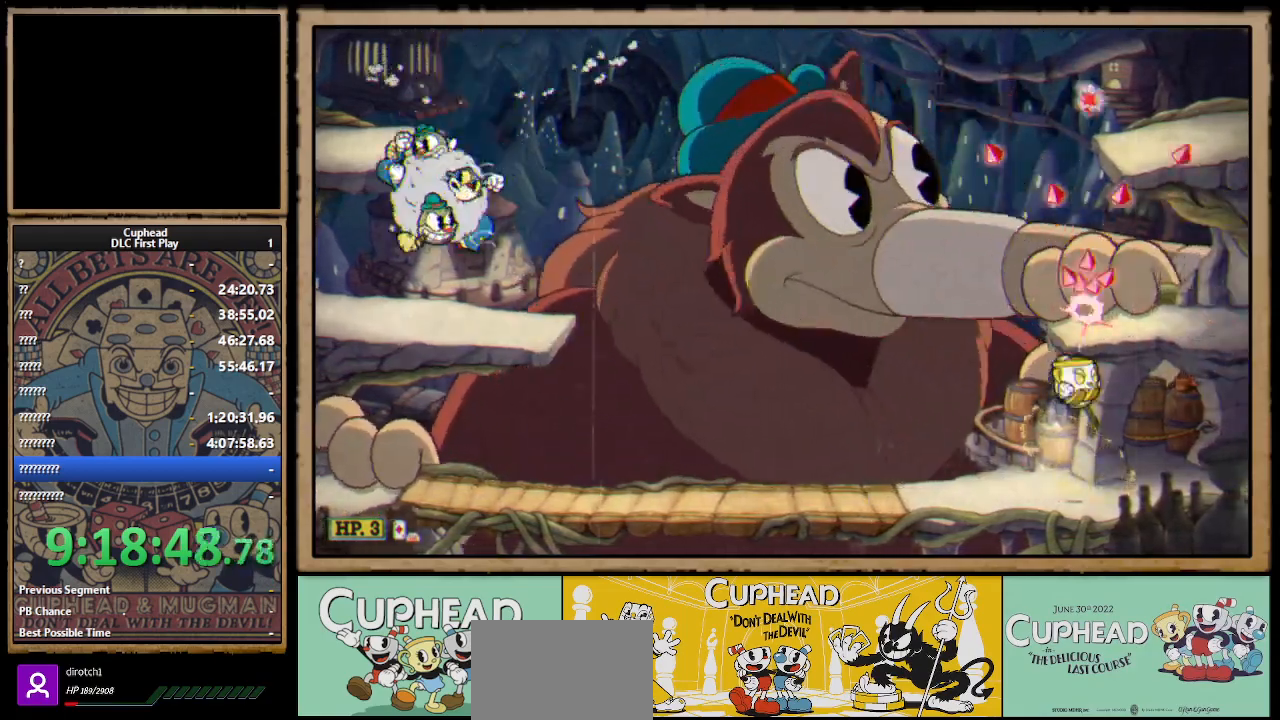
{"buttons": [], "left_stick": "up-left", "right_stick": "center", "events": [[67, "left_stick", "up-left"], [100, "L1", "down"], [133, "X", "up"], [217, "L1", "up"], [233, "B", "down"], [383, "B", "up"]]}